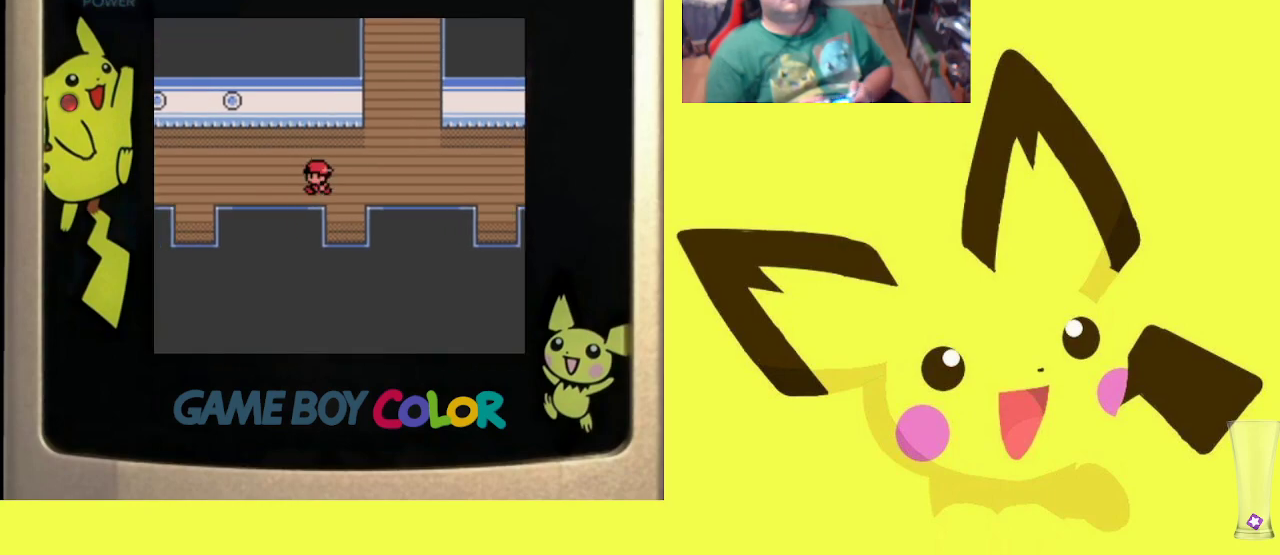
Gameplay with a controller (PlayStation layout); each line is a JSON object with the inputs held at the frame after it. "events" lists button and stick changes between this image and that frame as [ms after this image, input, new state], when the widget could be followed in between. Not read: left_stick right_stick.
{"buttons": ["DPAD_LEFT"], "events": []}
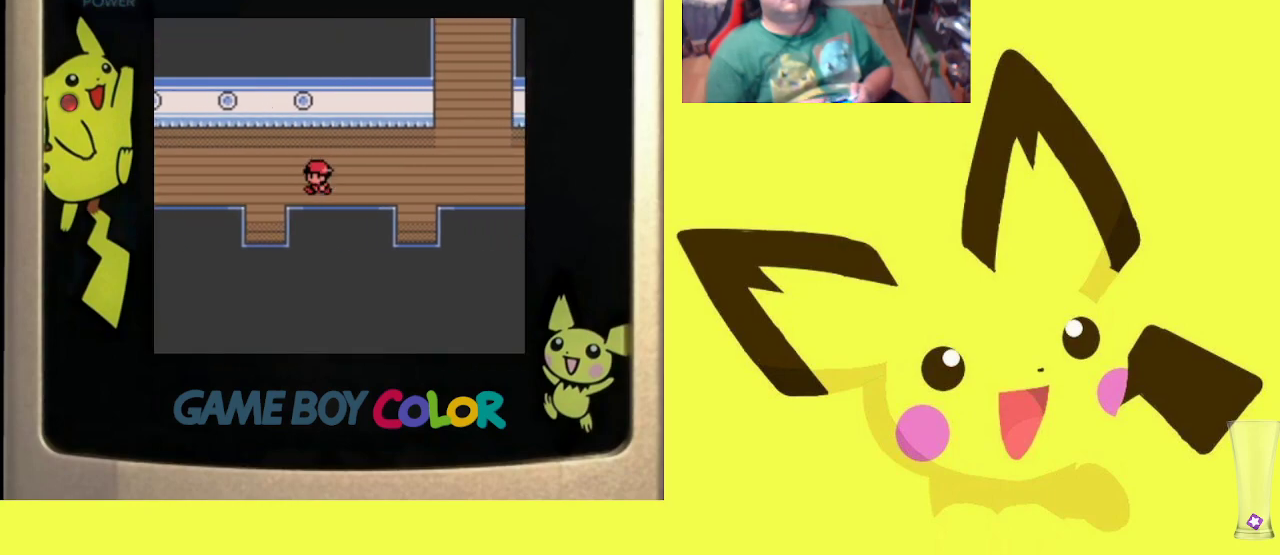
{"buttons": ["DPAD_DOWN"], "events": [[133, "DPAD_DOWN", "down"], [150, "DPAD_LEFT", "up"]]}
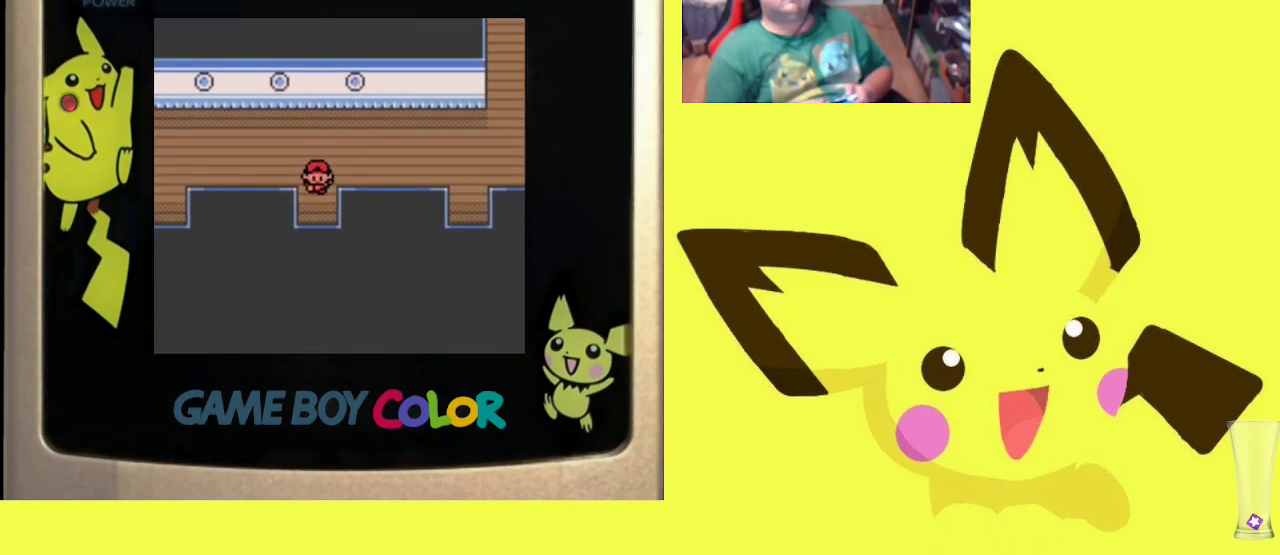
{"buttons": [], "events": [[250, "DPAD_DOWN", "up"]]}
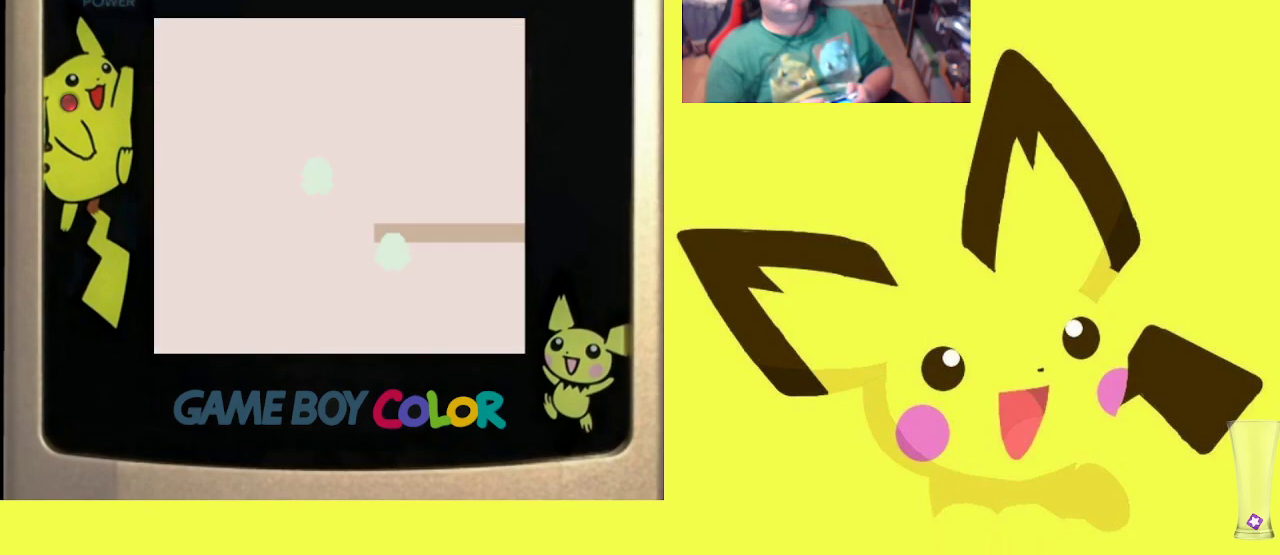
{"buttons": [], "events": []}
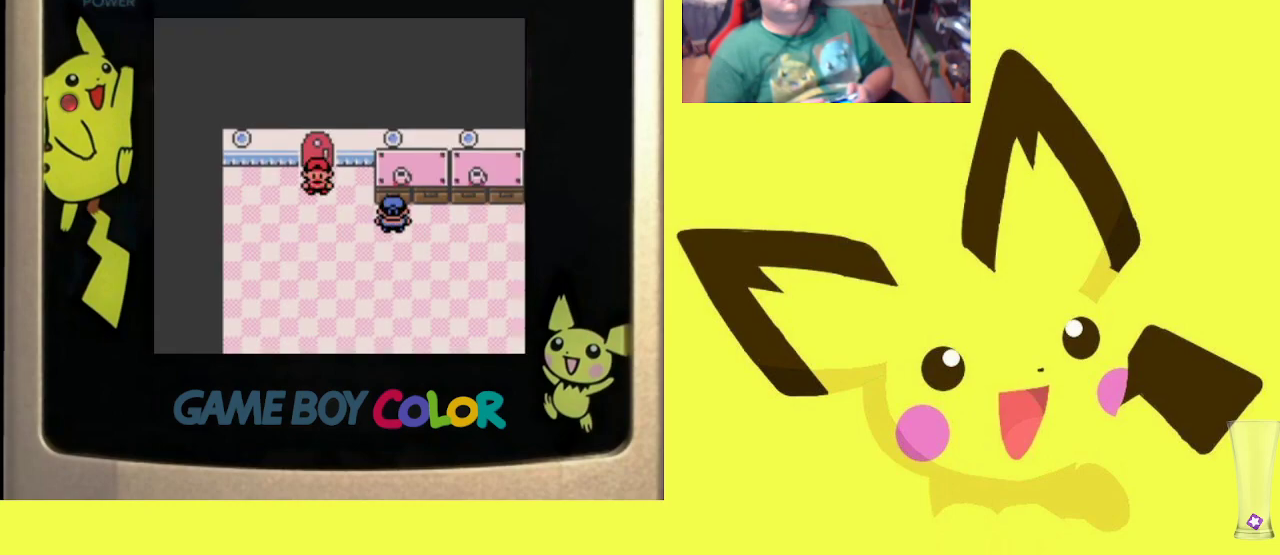
{"buttons": ["DPAD_DOWN"], "events": [[17, "DPAD_RIGHT", "down"], [283, "DPAD_DOWN", "down"], [283, "DPAD_RIGHT", "up"]]}
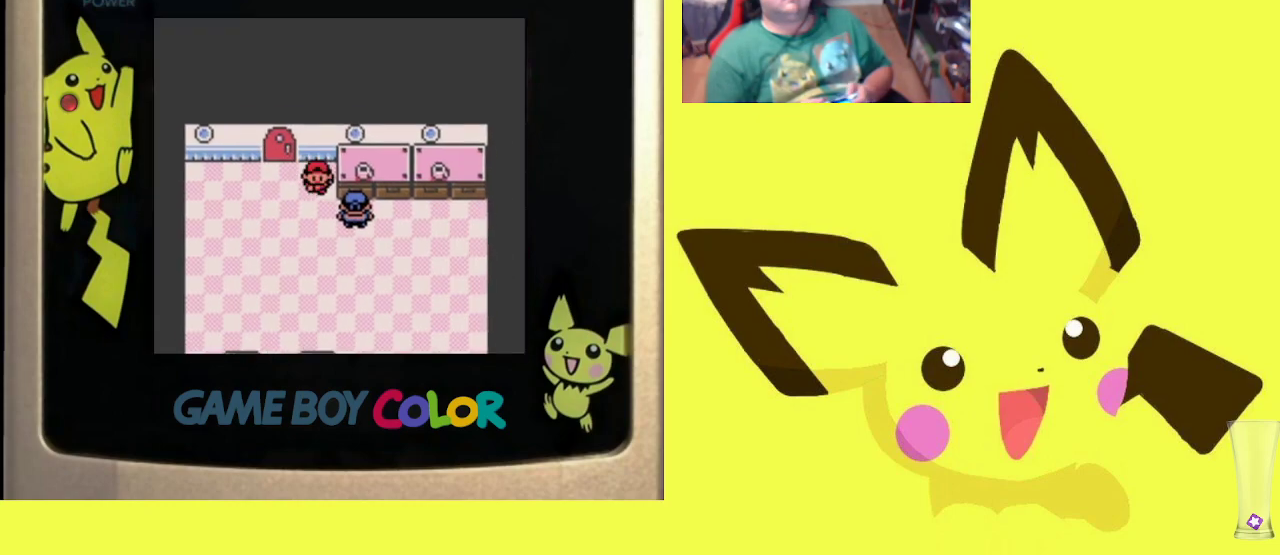
{"buttons": ["CIRCLE"], "events": [[33, "DPAD_RIGHT", "down"], [50, "DPAD_DOWN", "up"], [50, "DPAD_RIGHT", "up"], [67, "DPAD_RIGHT", "down"], [283, "CIRCLE", "down"], [300, "DPAD_RIGHT", "up"], [400, "CIRCLE", "up"], [467, "CIRCLE", "down"]]}
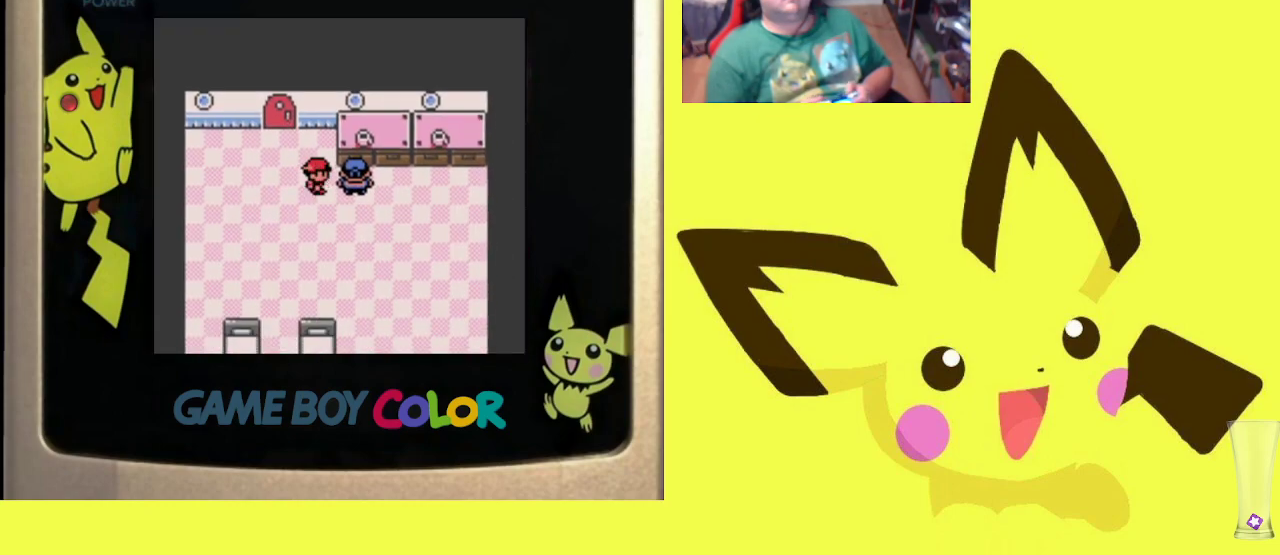
{"buttons": [], "events": [[100, "CIRCLE", "up"], [150, "CIRCLE", "down"], [267, "CIRCLE", "up"], [350, "CIRCLE", "down"], [467, "CIRCLE", "up"]]}
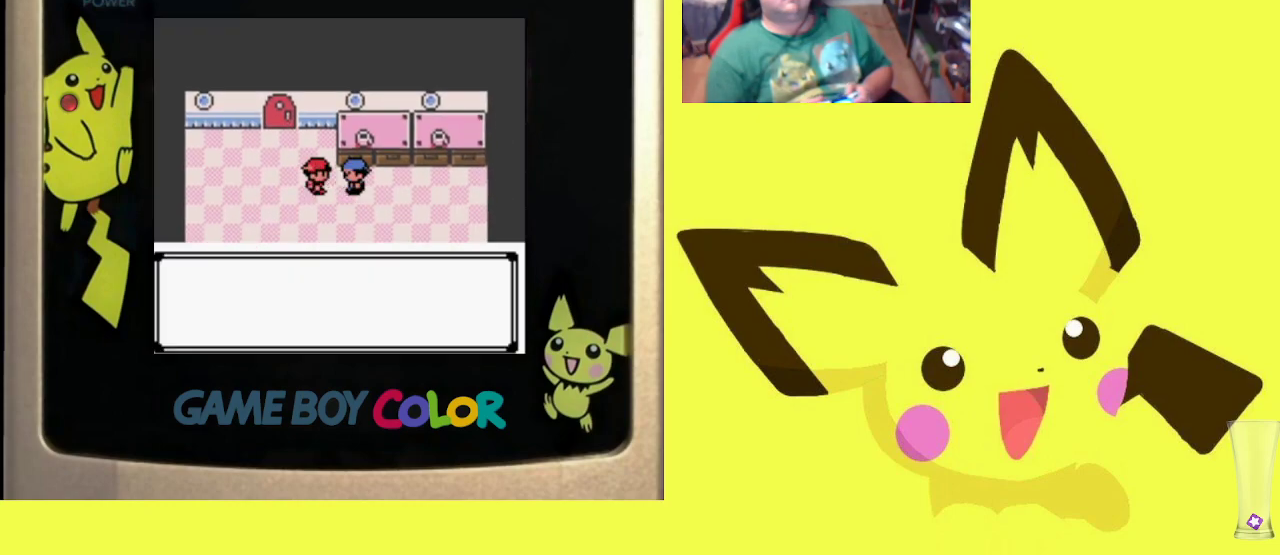
{"buttons": ["CIRCLE"], "events": [[33, "CIRCLE", "down"], [150, "CIRCLE", "up"], [233, "CIRCLE", "down"], [383, "CIRCLE", "up"], [450, "CIRCLE", "down"]]}
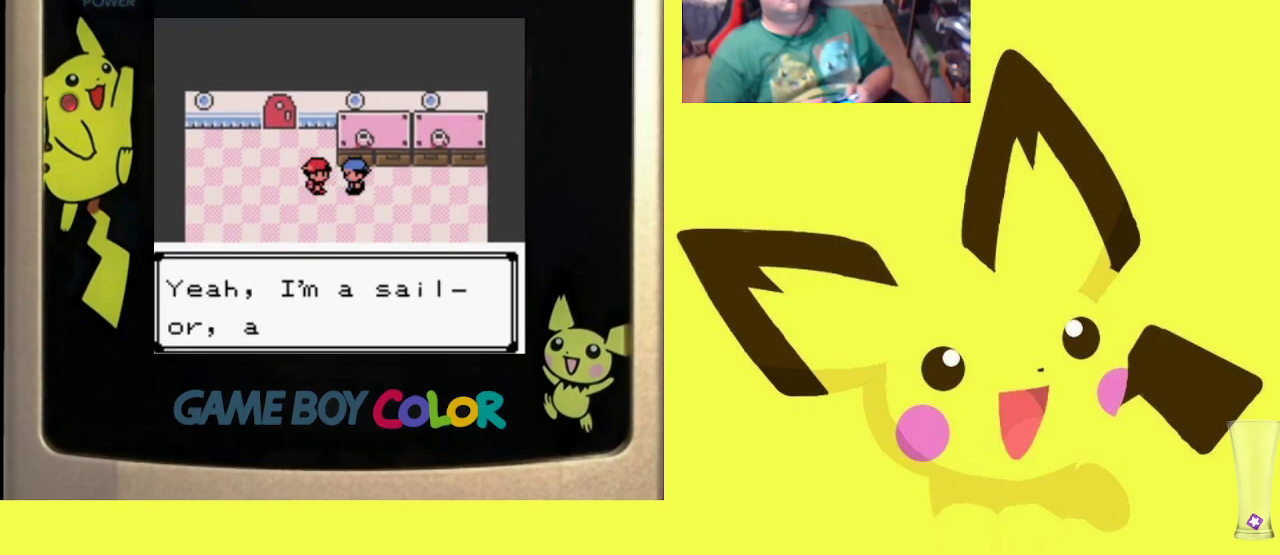
{"buttons": [], "events": [[33, "CIRCLE", "up"], [133, "CIRCLE", "down"], [233, "CIRCLE", "up"], [333, "CIRCLE", "down"], [417, "CIRCLE", "up"]]}
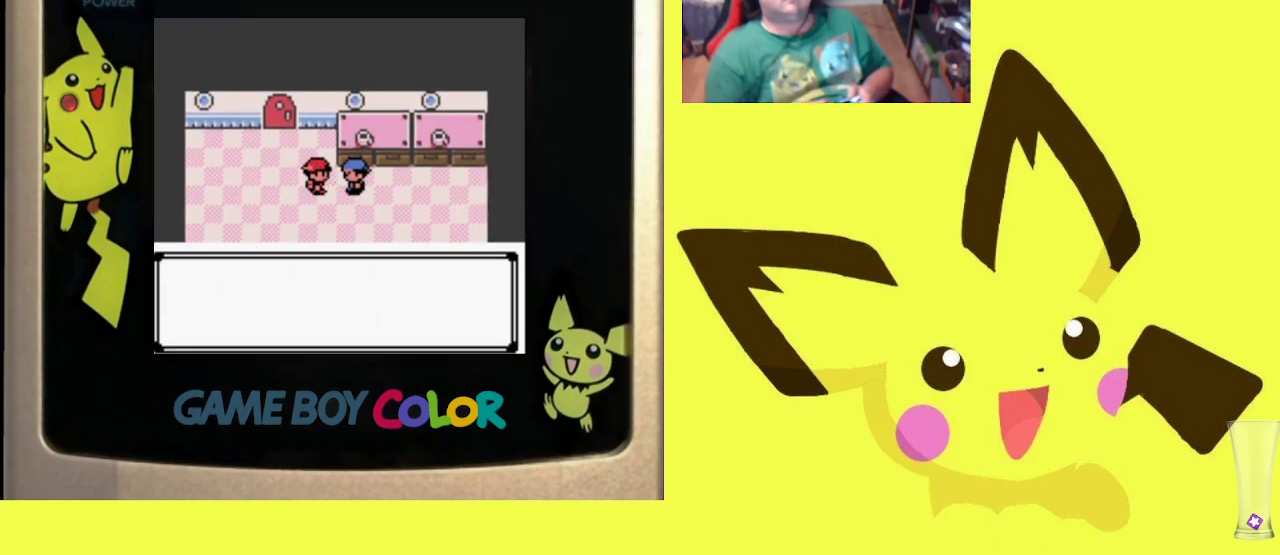
{"buttons": ["CIRCLE"], "events": [[17, "CIRCLE", "down"], [117, "CIRCLE", "up"], [200, "CIRCLE", "down"], [300, "CIRCLE", "up"], [383, "CIRCLE", "down"]]}
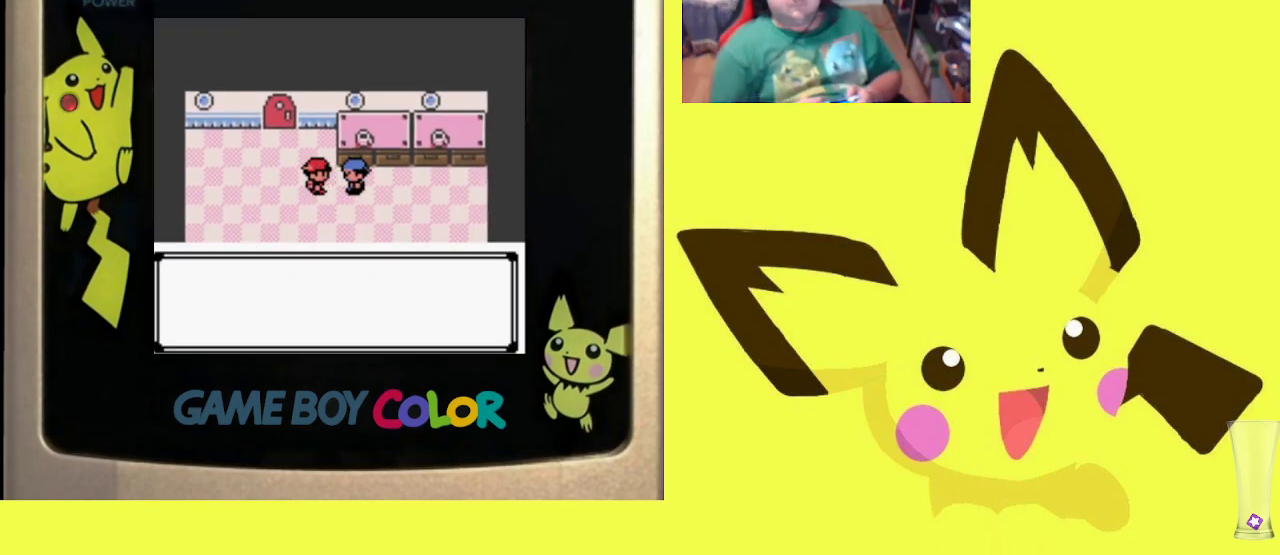
{"buttons": ["CIRCLE"], "events": [[17, "CIRCLE", "up"], [67, "CIRCLE", "down"], [200, "CIRCLE", "up"], [267, "CIRCLE", "down"], [367, "CIRCLE", "up"], [450, "CIRCLE", "down"]]}
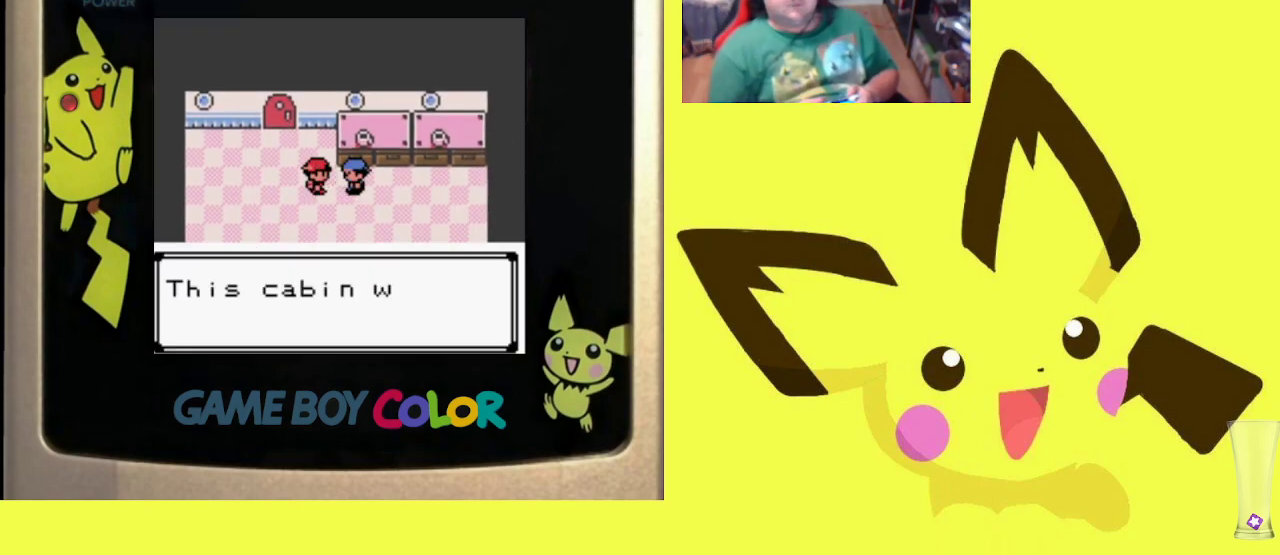
{"buttons": [], "events": [[83, "CIRCLE", "up"], [150, "CIRCLE", "down"], [267, "CIRCLE", "up"], [350, "CIRCLE", "down"], [467, "CIRCLE", "up"]]}
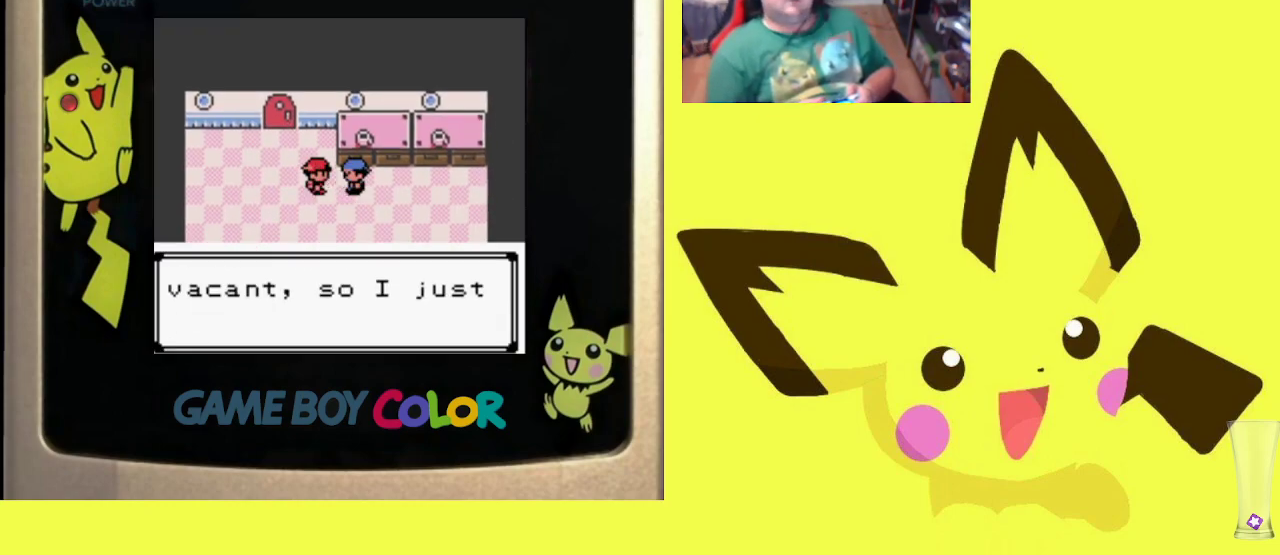
{"buttons": ["CIRCLE"], "events": [[33, "CIRCLE", "down"], [150, "CIRCLE", "up"], [233, "CIRCLE", "down"], [350, "CIRCLE", "up"], [433, "CIRCLE", "down"]]}
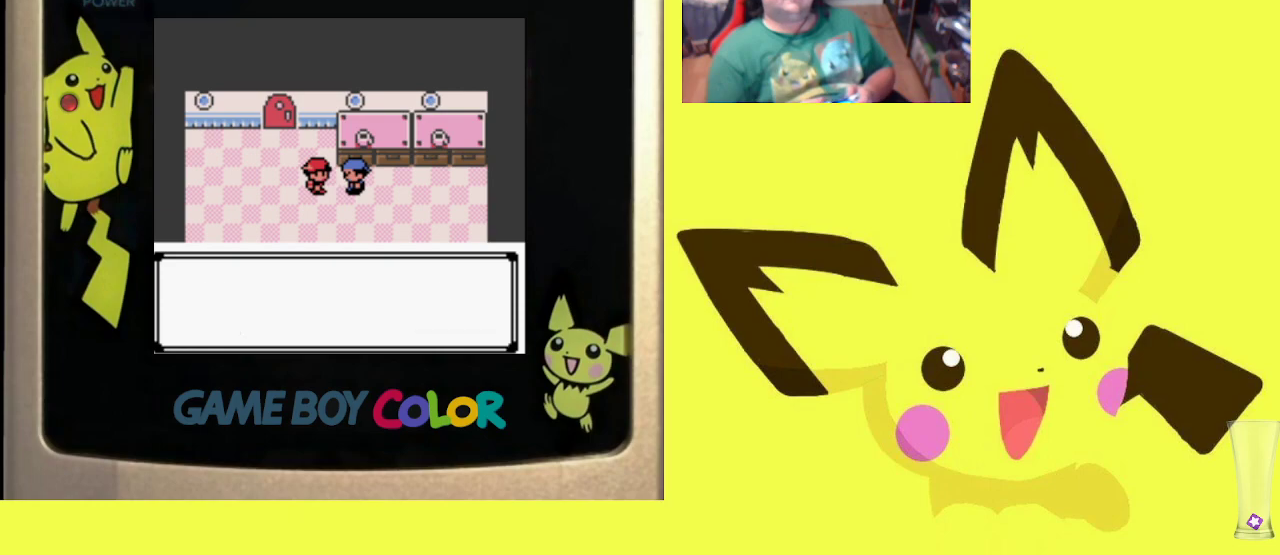
{"buttons": [], "events": [[50, "CIRCLE", "up"], [117, "CIRCLE", "down"], [250, "CIRCLE", "up"], [333, "CIRCLE", "down"], [433, "CIRCLE", "up"]]}
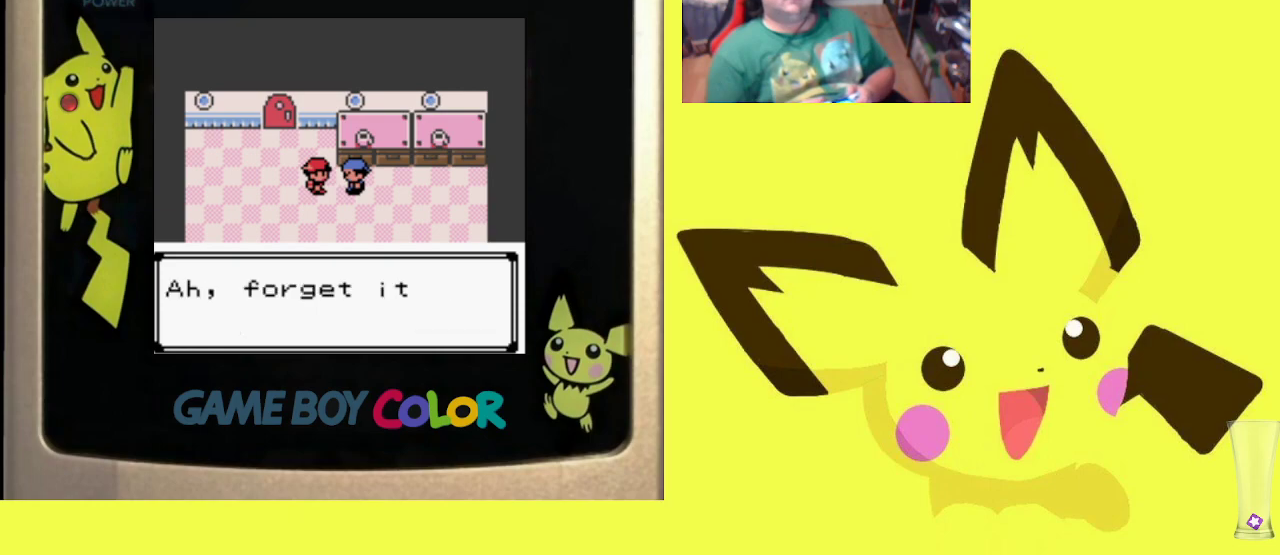
{"buttons": ["CIRCLE"], "events": [[33, "CIRCLE", "down"], [167, "CIRCLE", "up"], [250, "CIRCLE", "down"], [383, "CIRCLE", "up"], [467, "CIRCLE", "down"]]}
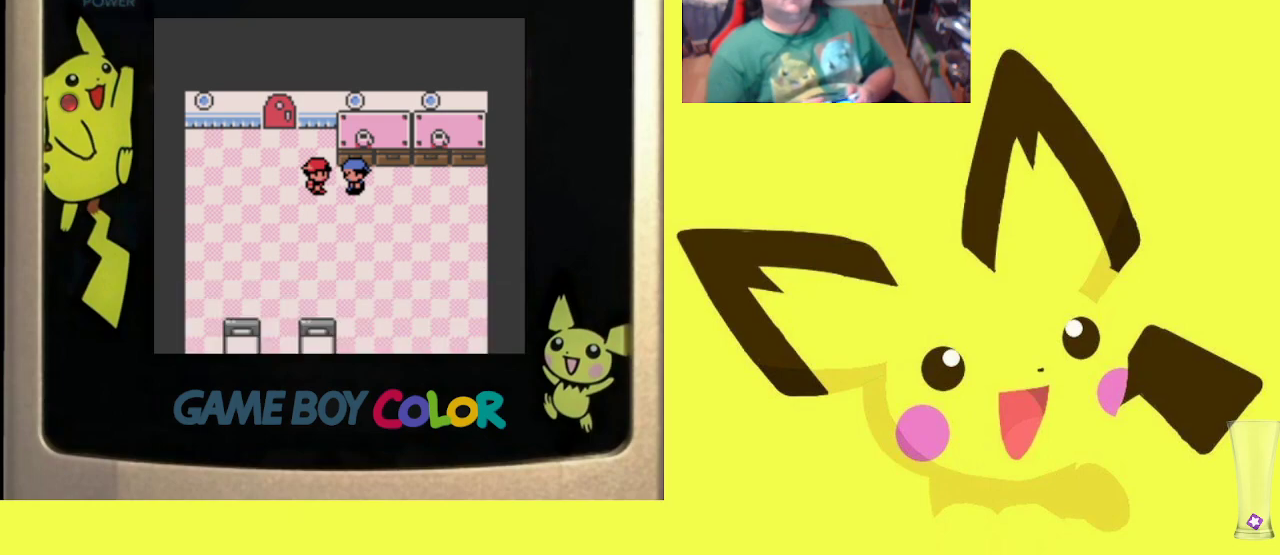
{"buttons": [], "events": [[67, "CIRCLE", "up"], [167, "CIRCLE", "down"], [250, "CIRCLE", "up"]]}
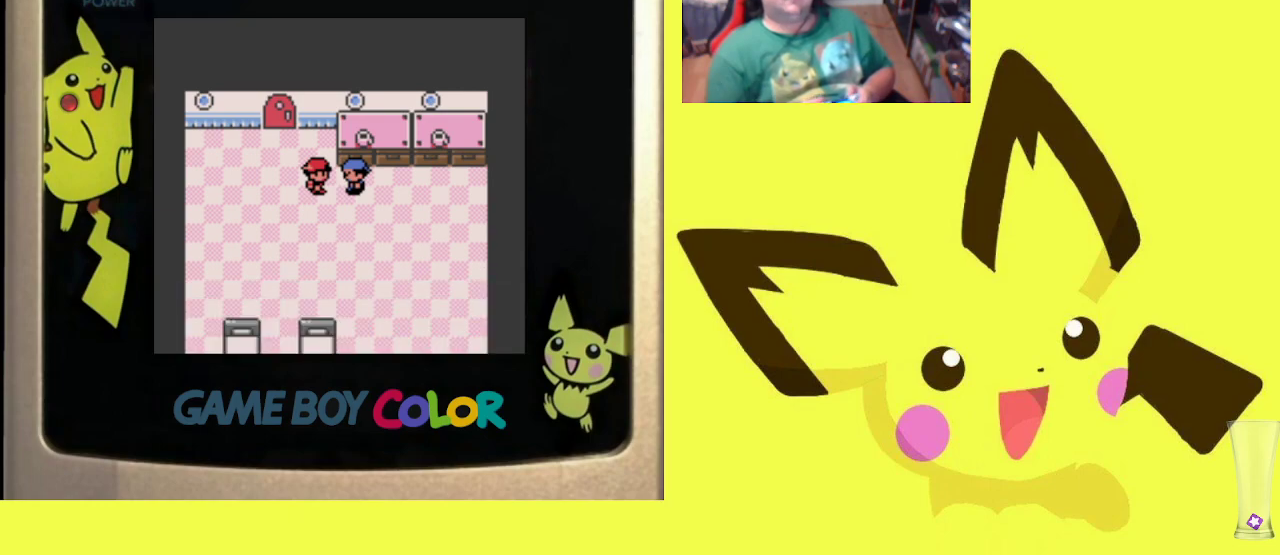
{"buttons": [], "events": []}
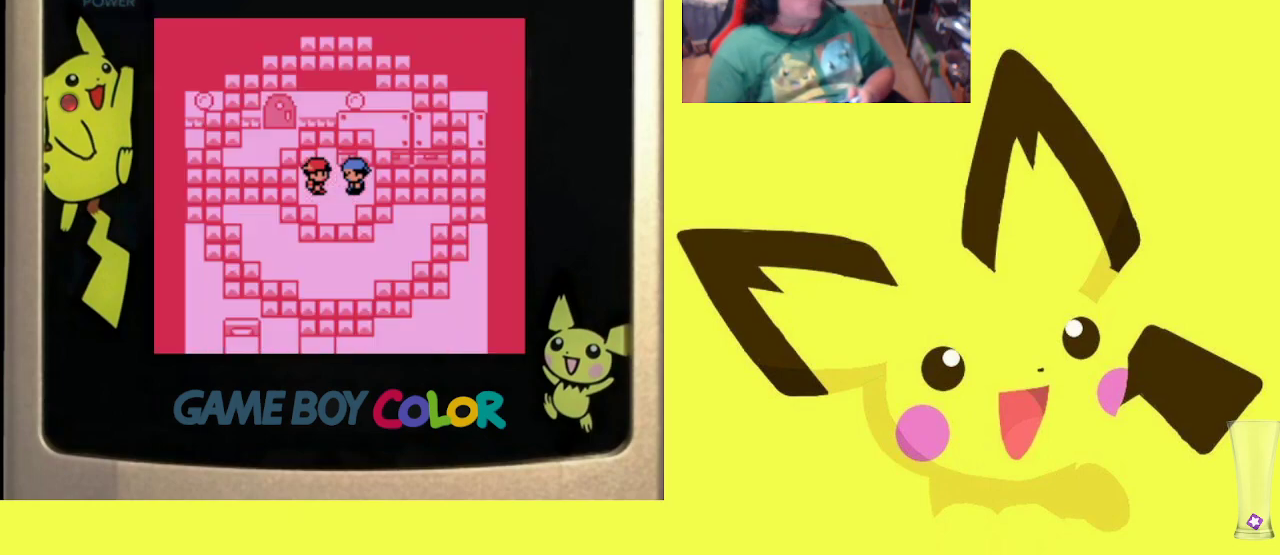
{"buttons": [], "events": []}
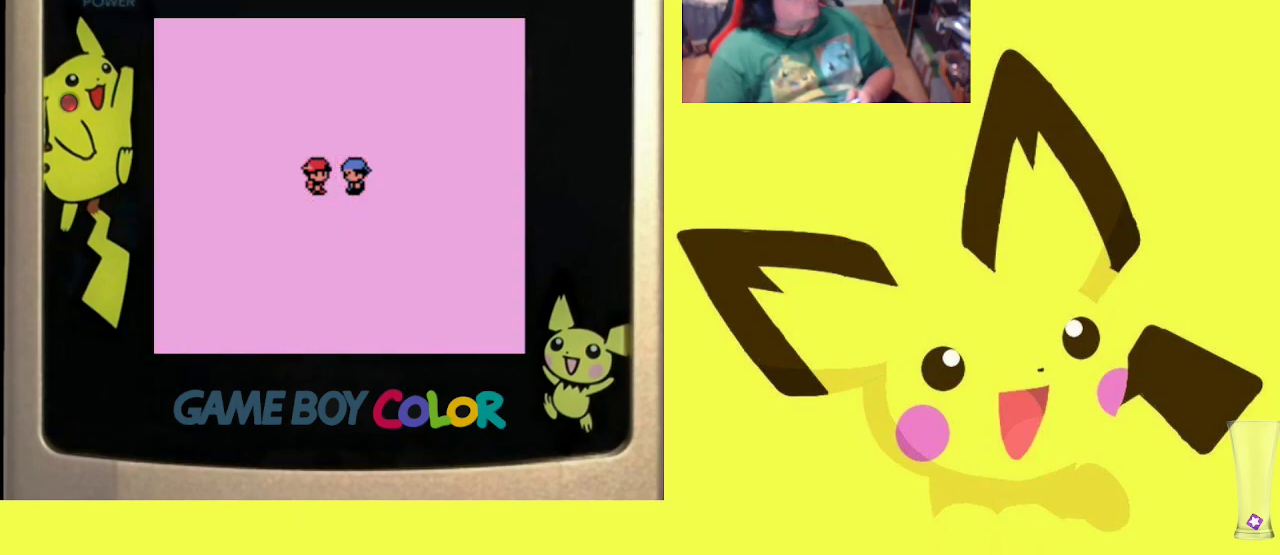
{"buttons": [], "events": []}
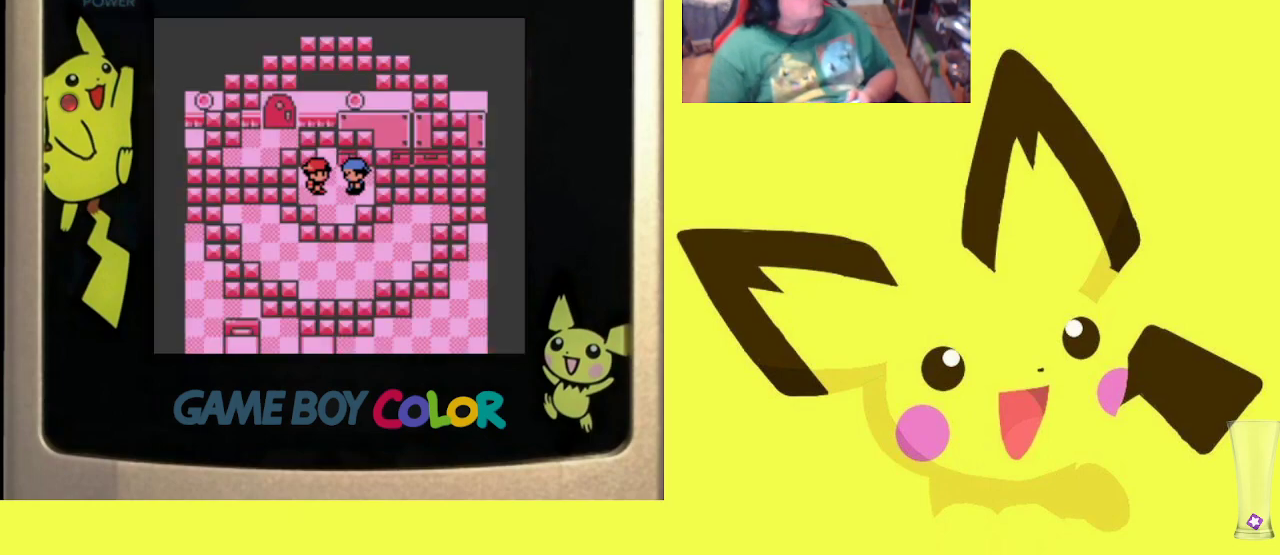
{"buttons": [], "events": []}
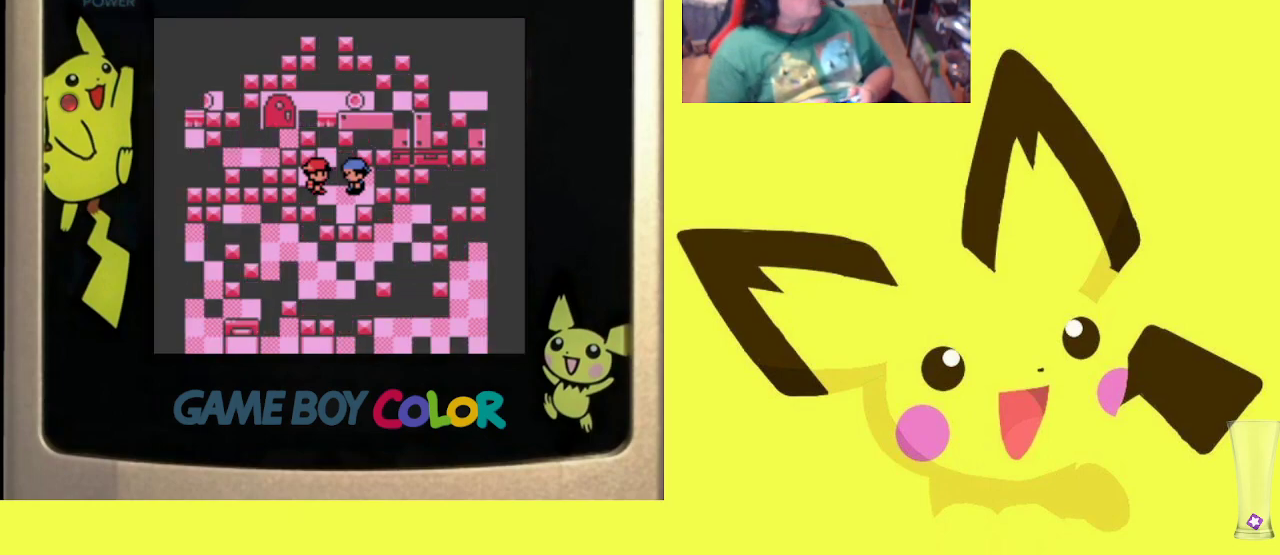
{"buttons": [], "events": []}
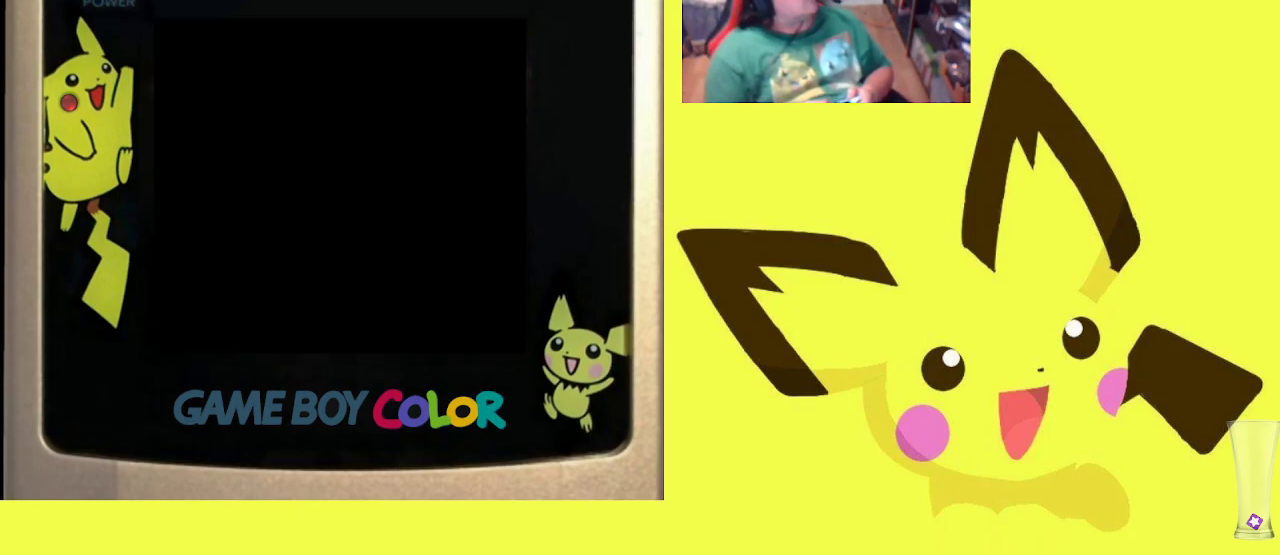
{"buttons": [], "events": []}
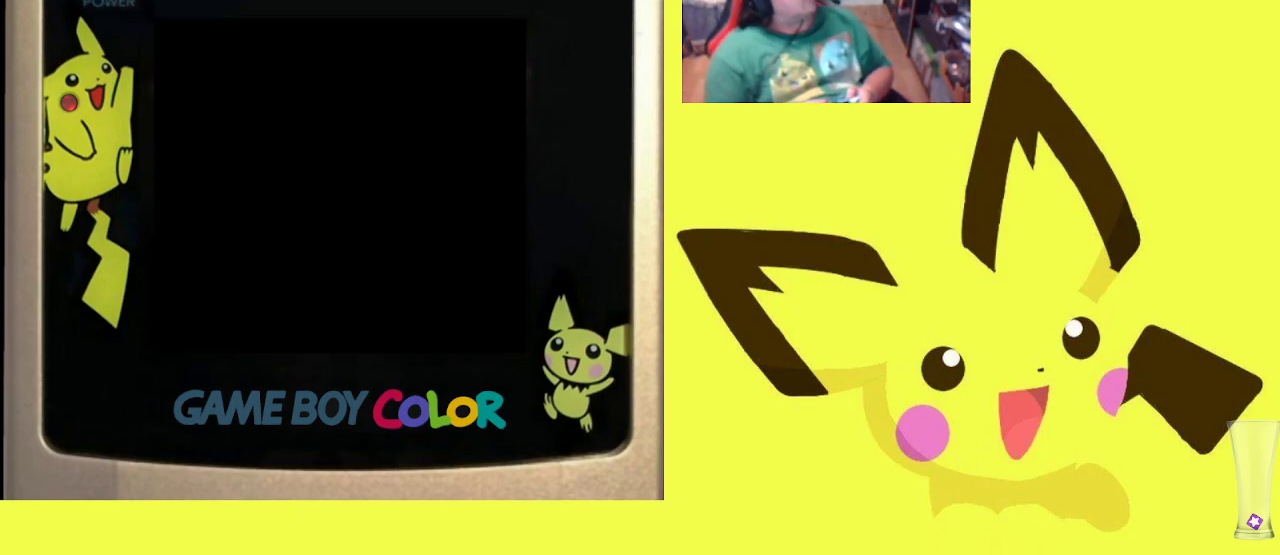
{"buttons": [], "events": []}
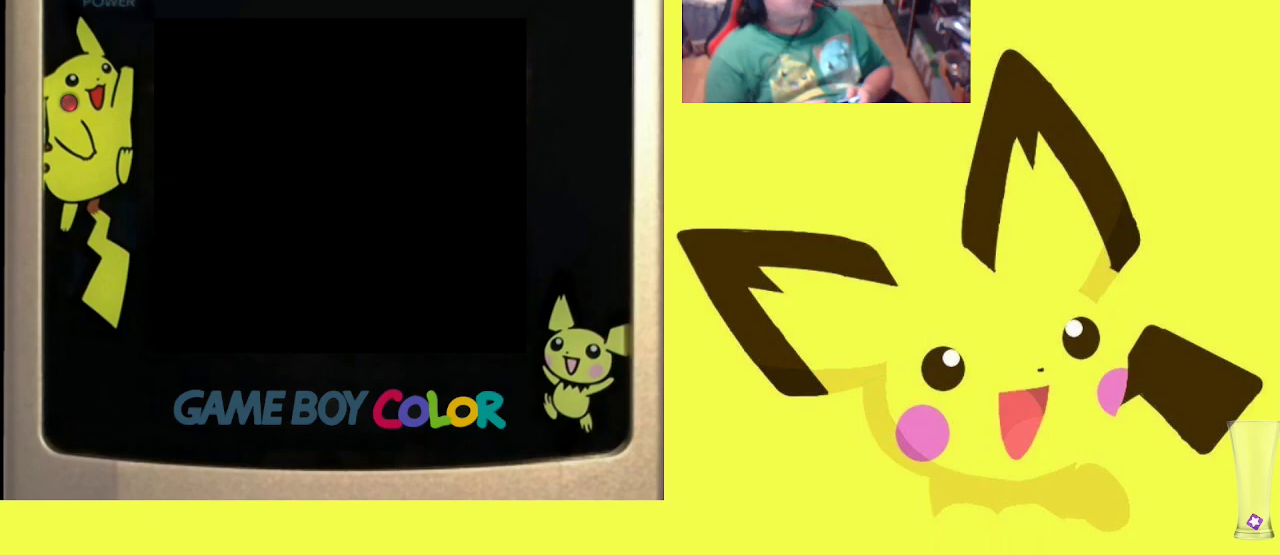
{"buttons": [], "events": []}
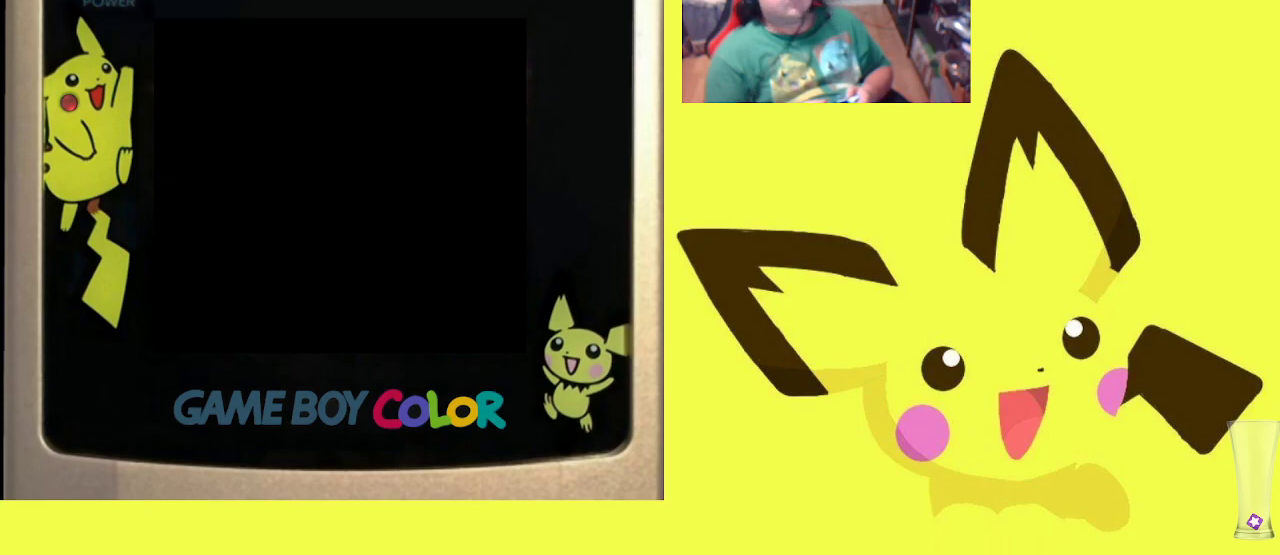
{"buttons": [], "events": [[367, "CIRCLE", "down"], [433, "CIRCLE", "up"]]}
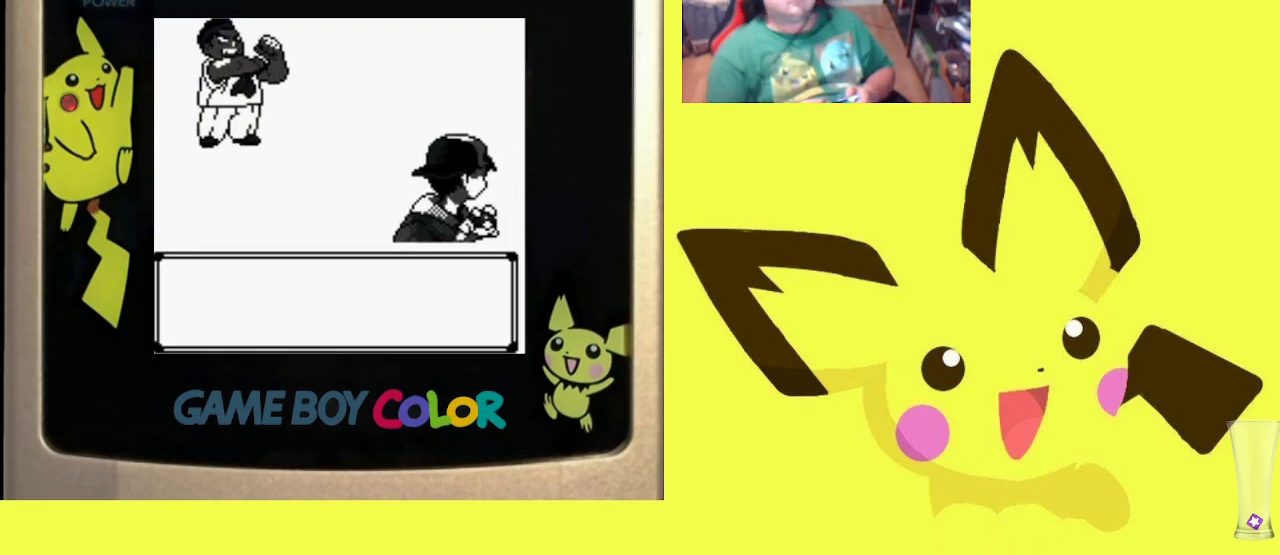
{"buttons": ["CIRCLE"], "events": [[67, "CIRCLE", "down"], [167, "CIRCLE", "up"], [267, "CIRCLE", "down"], [383, "CIRCLE", "up"], [467, "CIRCLE", "down"]]}
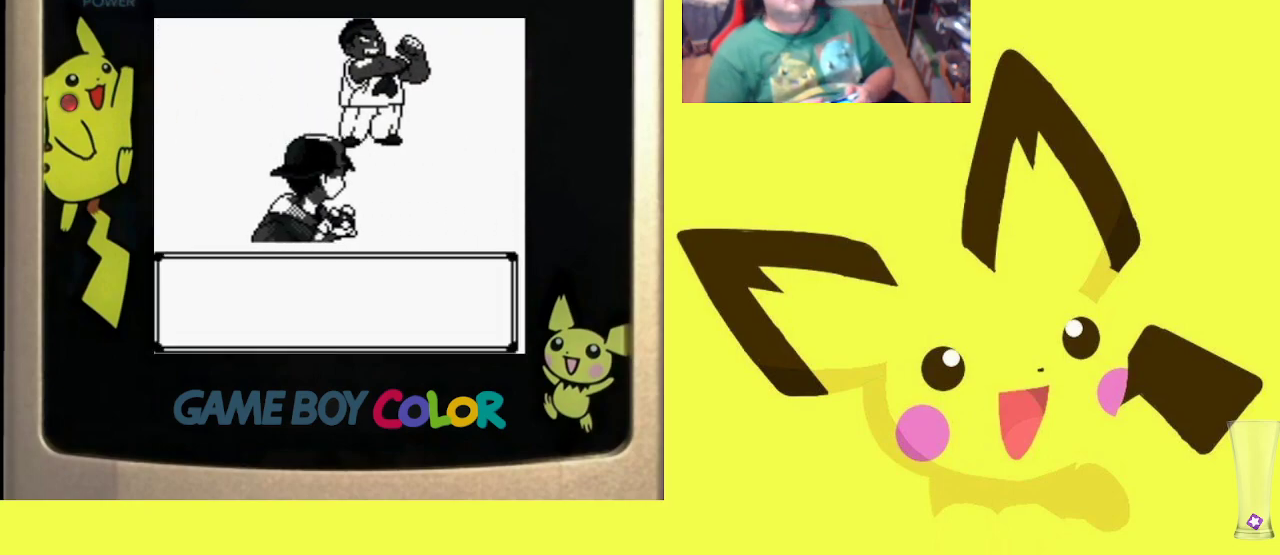
{"buttons": [], "events": [[83, "CIRCLE", "up"], [167, "CIRCLE", "down"], [267, "CIRCLE", "up"], [383, "CIRCLE", "down"], [483, "CIRCLE", "up"]]}
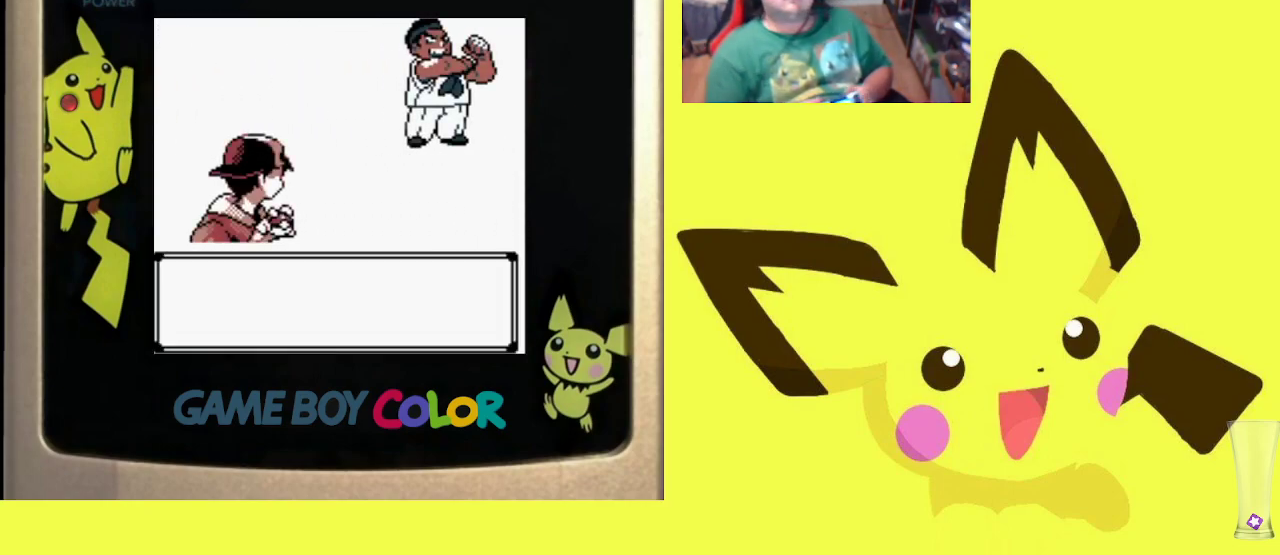
{"buttons": ["CIRCLE"], "events": [[67, "CIRCLE", "down"], [167, "CIRCLE", "up"], [250, "CIRCLE", "down"], [350, "CIRCLE", "up"], [433, "CIRCLE", "down"]]}
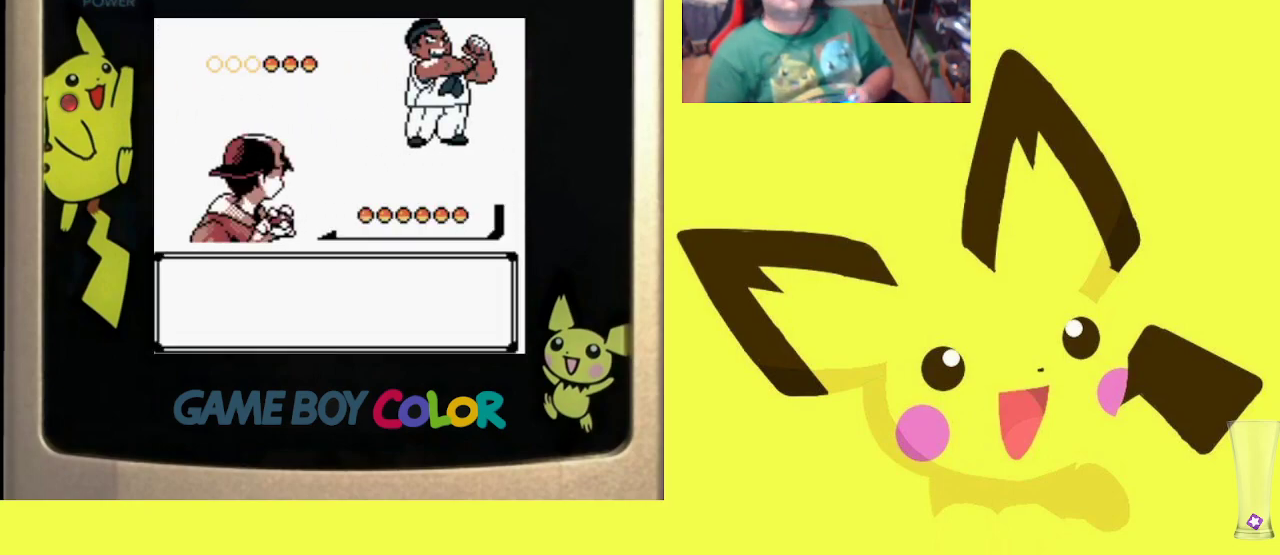
{"buttons": ["CIRCLE"], "events": [[33, "CIRCLE", "up"], [117, "CIRCLE", "down"], [200, "CIRCLE", "up"], [283, "CIRCLE", "down"], [383, "CIRCLE", "up"], [450, "CIRCLE", "down"]]}
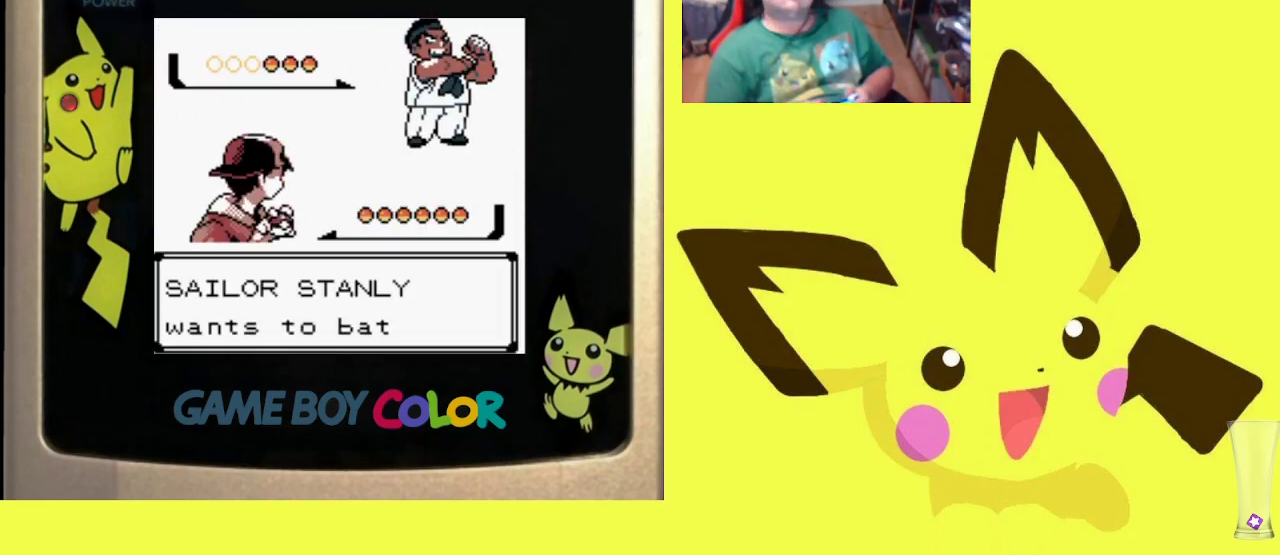
{"buttons": [], "events": [[67, "CIRCLE", "up"], [133, "CIRCLE", "down"], [267, "CIRCLE", "up"], [333, "CIRCLE", "down"], [450, "CIRCLE", "up"]]}